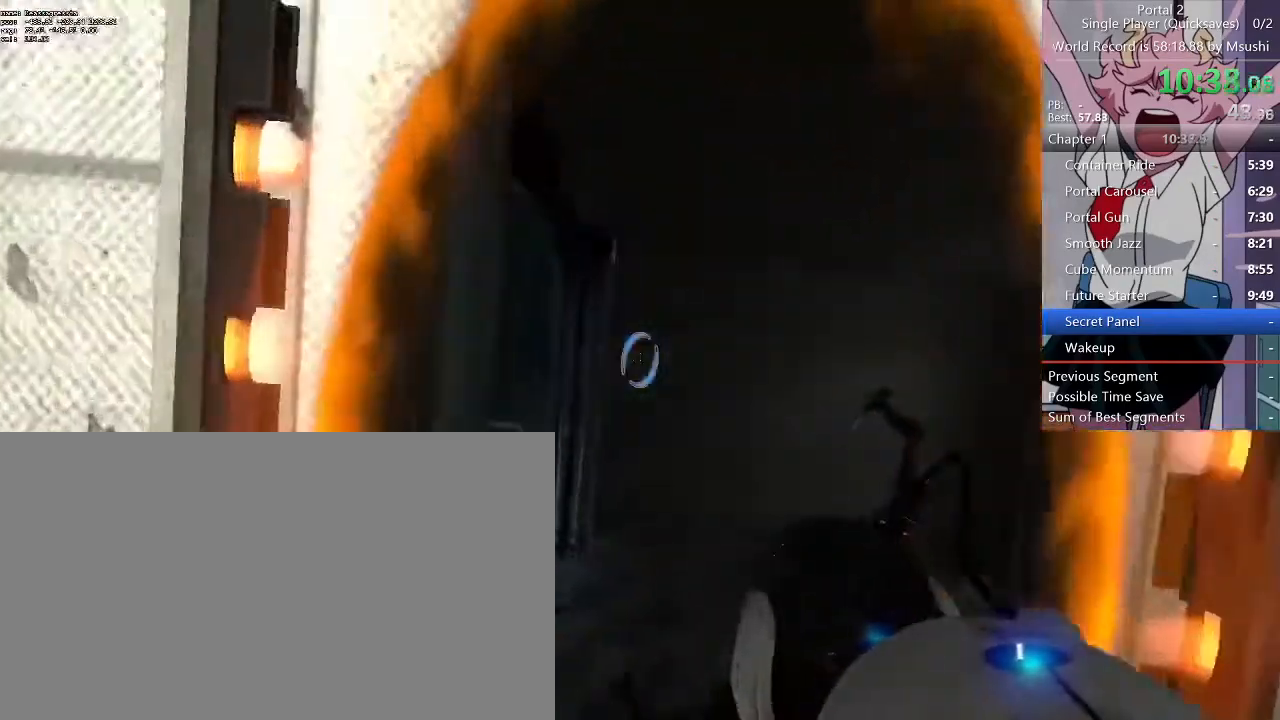
Gameplay with keyboard and mouse; each line is a JSON object with the keys and mouse buttons held at the frame after it. "events" lists presses ("down") and releases ("up") of "1", "2", "3", "4", "5", "a", "alt", "c", "ctrl", "d", "e", "f", "q", "r", "s", "shift", "space", "tab", "v", "w", "x", "z", "mouse_left", "mouse_middle", "mouse_right", "mouse_wheel_up" and "mouse_wheel_down" between this image and that frame as [ms after this image, input, new state], when the widget could be followed in between. "mouse_left", "mouse_middle", "mouse_right", "mouse_wheel_up", "mouse_wheel_down" = the "left", "middle", "right", "wheel_up", "wheel_down" buttons of the "mouse" list. No other keys are recorded. Mouse movement is not recorded.
{"keys": ["w"], "mouse": [], "events": [[33, "d", "up"], [100, "a", "down"], [167, "a", "up"], [167, "d", "down"], [367, "d", "up"], [433, "d", "down"], [467, "d", "up"]]}
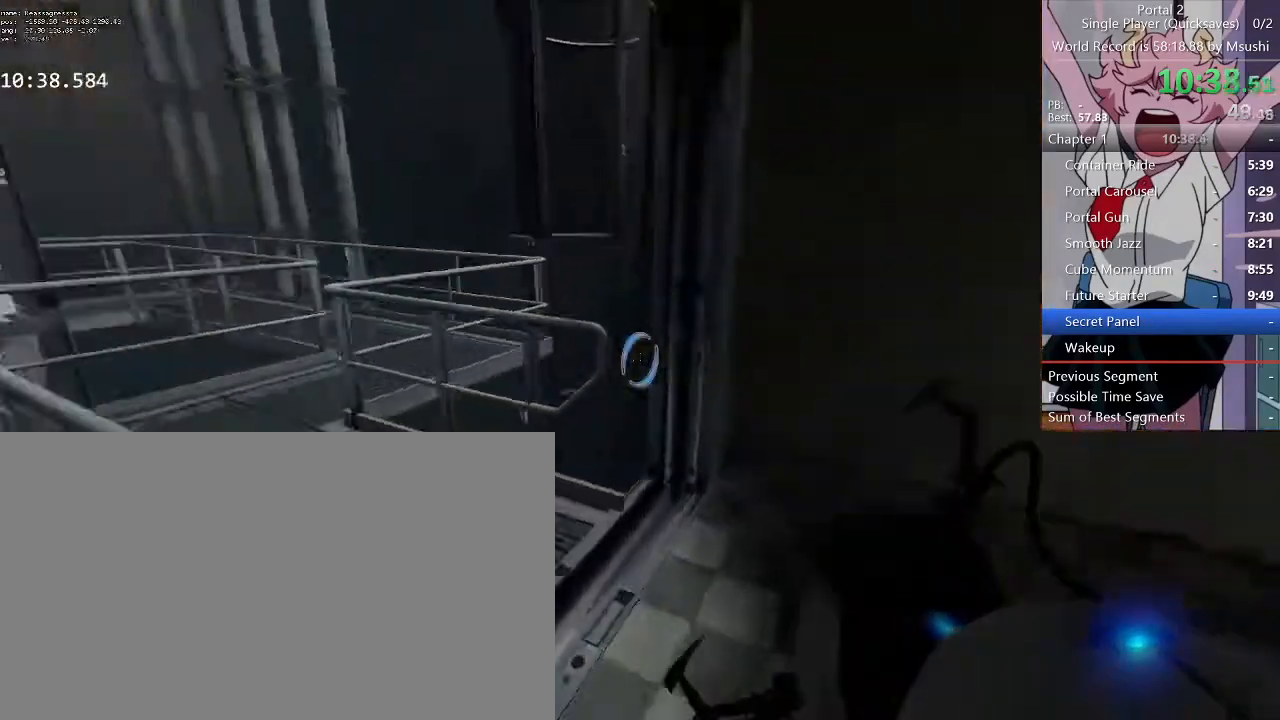
{"keys": ["a", "w"], "mouse": [], "events": [[33, "a", "down"], [200, "a", "up"], [500, "a", "down"]]}
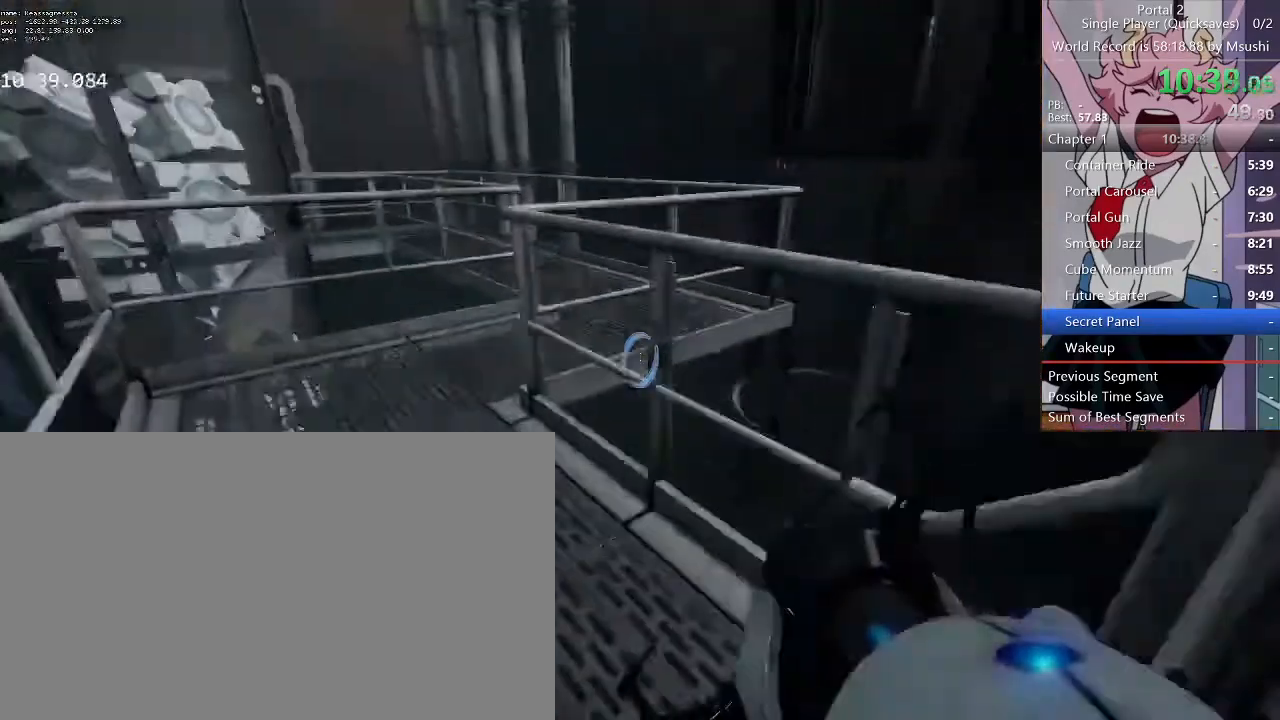
{"keys": ["d"], "mouse": [], "events": [[167, "d", "down"], [233, "a", "up"], [233, "w", "up"]]}
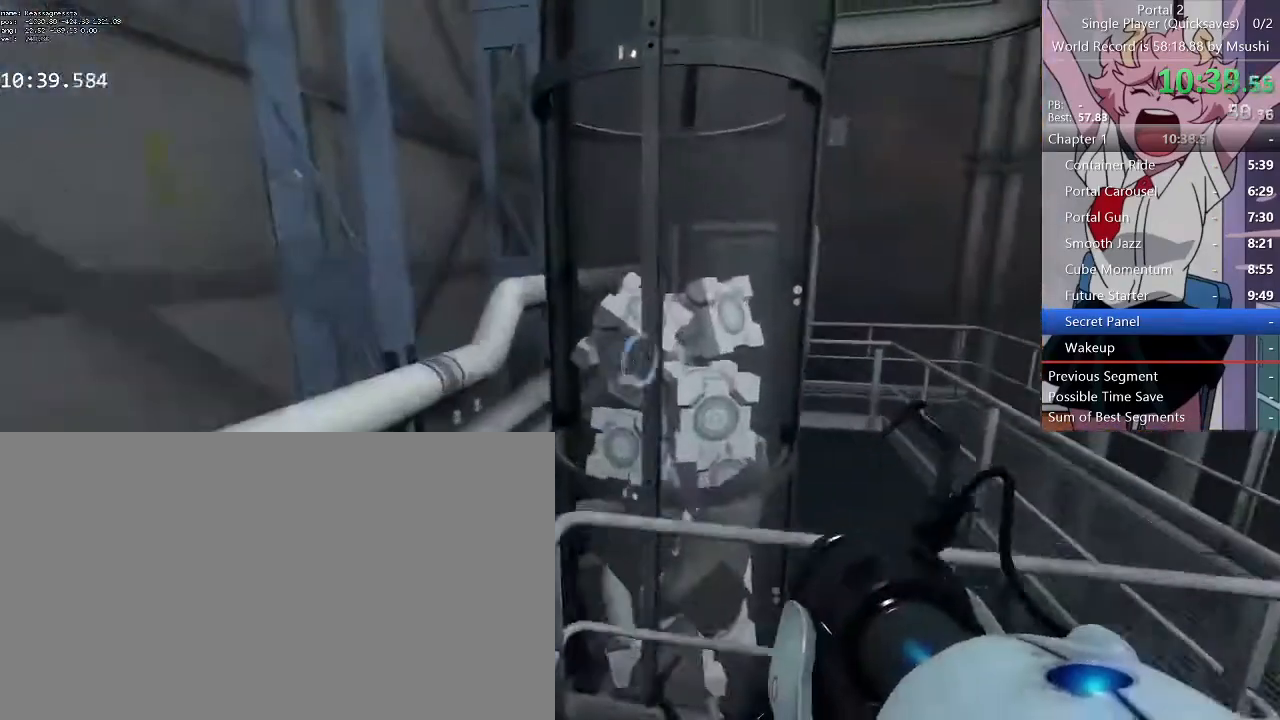
{"keys": ["w"], "mouse": [], "events": [[433, "w", "down"], [467, "d", "up"]]}
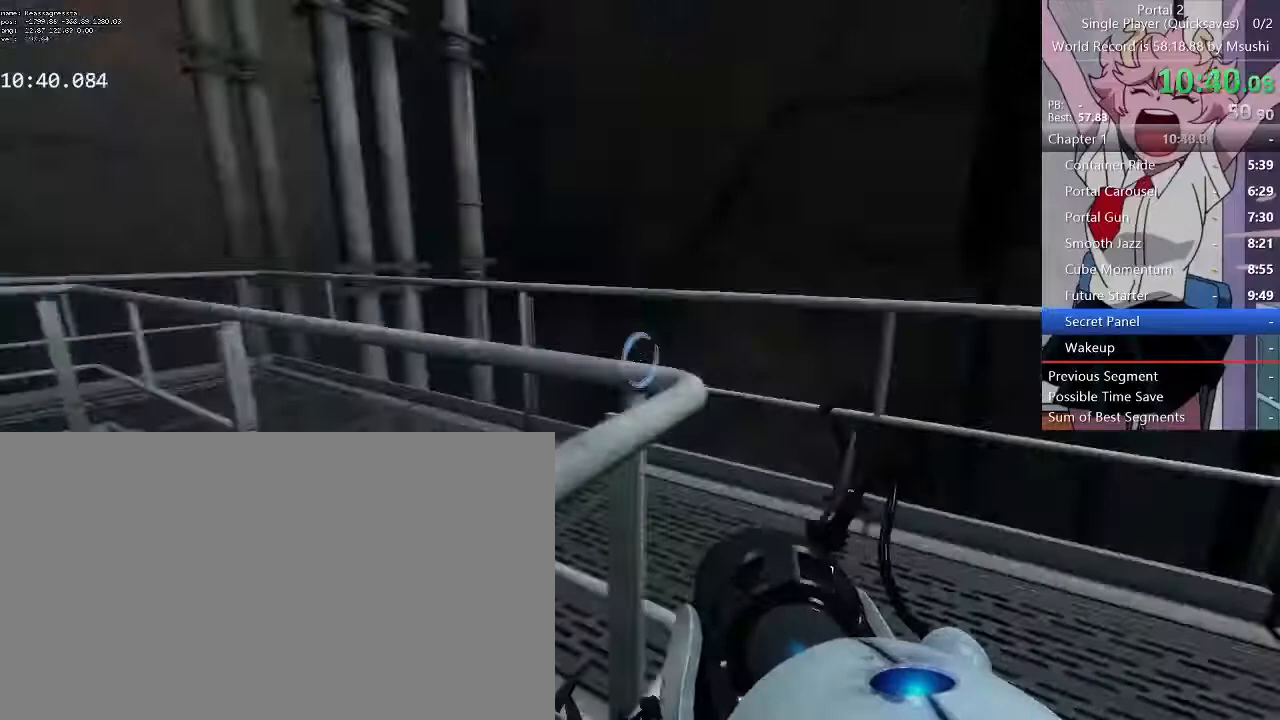
{"keys": ["a", "w"], "mouse": [], "events": [[200, "a", "down"], [367, "a", "up"], [467, "a", "down"]]}
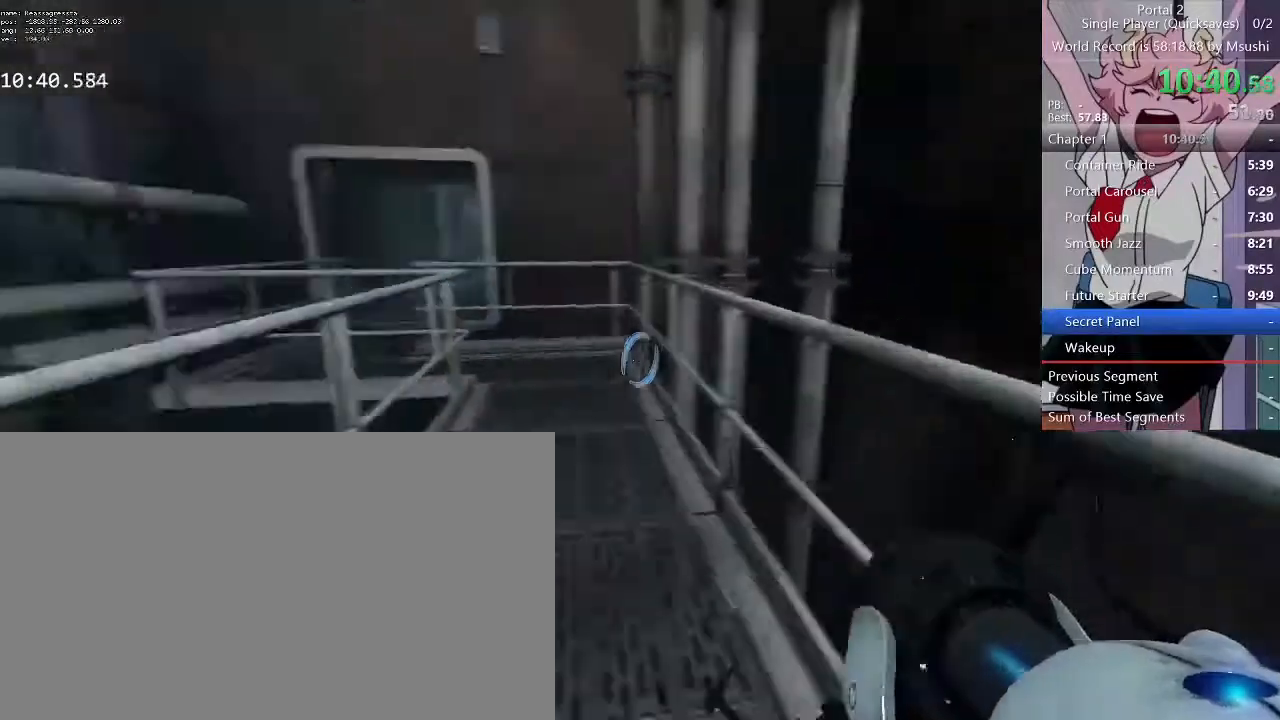
{"keys": ["d"], "mouse": [], "events": [[100, "d", "down"], [133, "a", "up"], [133, "w", "up"]]}
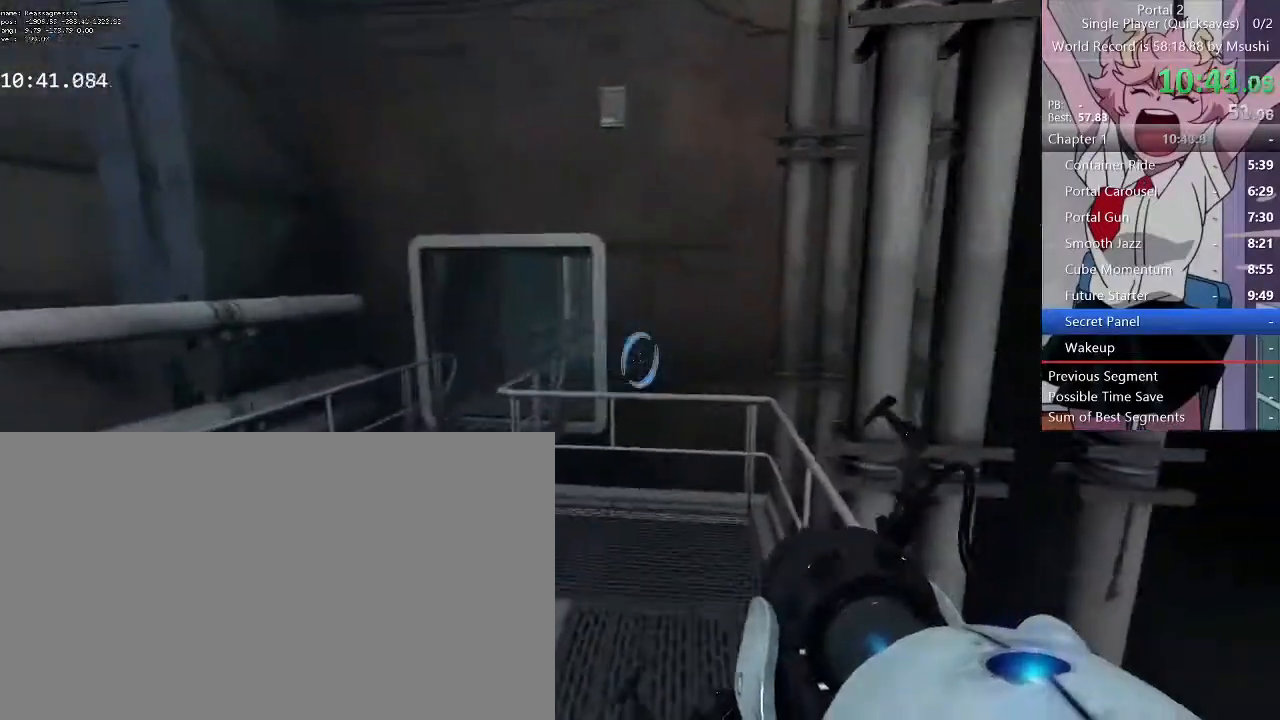
{"keys": ["w"], "mouse": [], "events": [[33, "w", "down"], [67, "d", "up"], [167, "a", "down"], [300, "a", "up"], [300, "d", "down"], [400, "a", "down"], [433, "d", "up"], [467, "a", "up"]]}
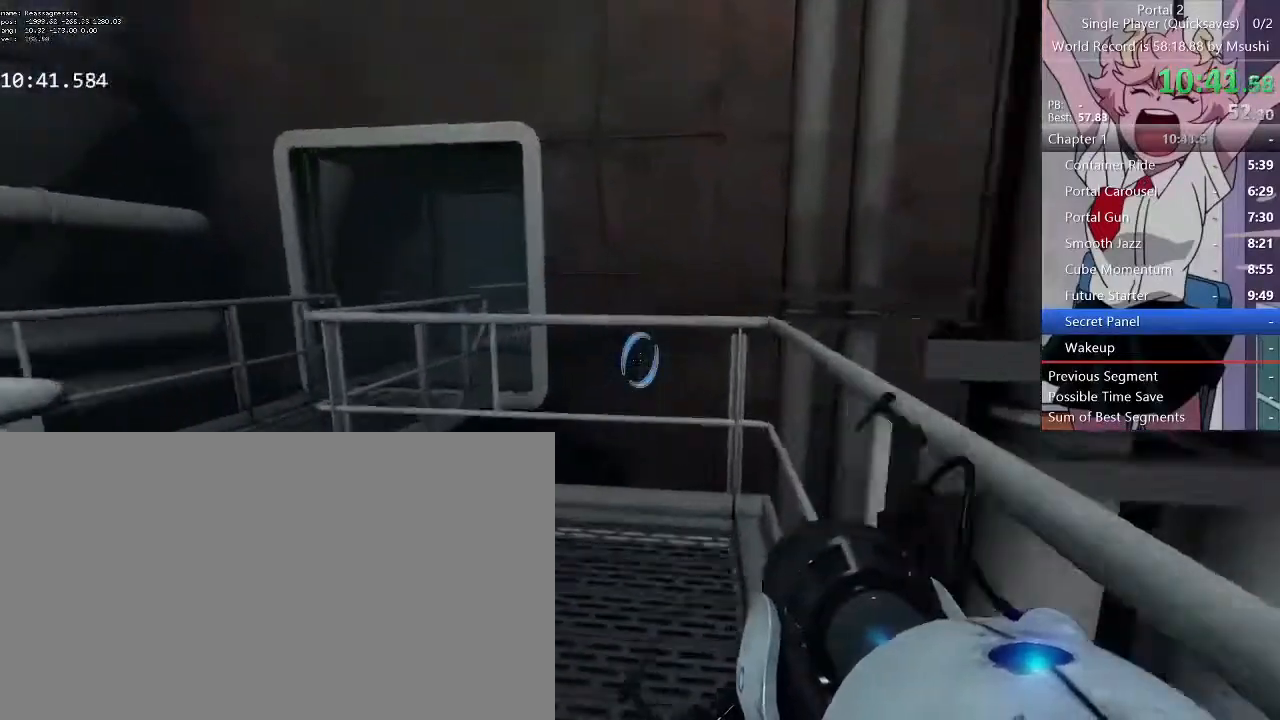
{"keys": ["a", "w"], "mouse": [], "events": [[33, "d", "down"], [67, "a", "down"], [67, "d", "up"], [267, "a", "up"], [267, "d", "down"], [367, "a", "down"], [367, "d", "up"]]}
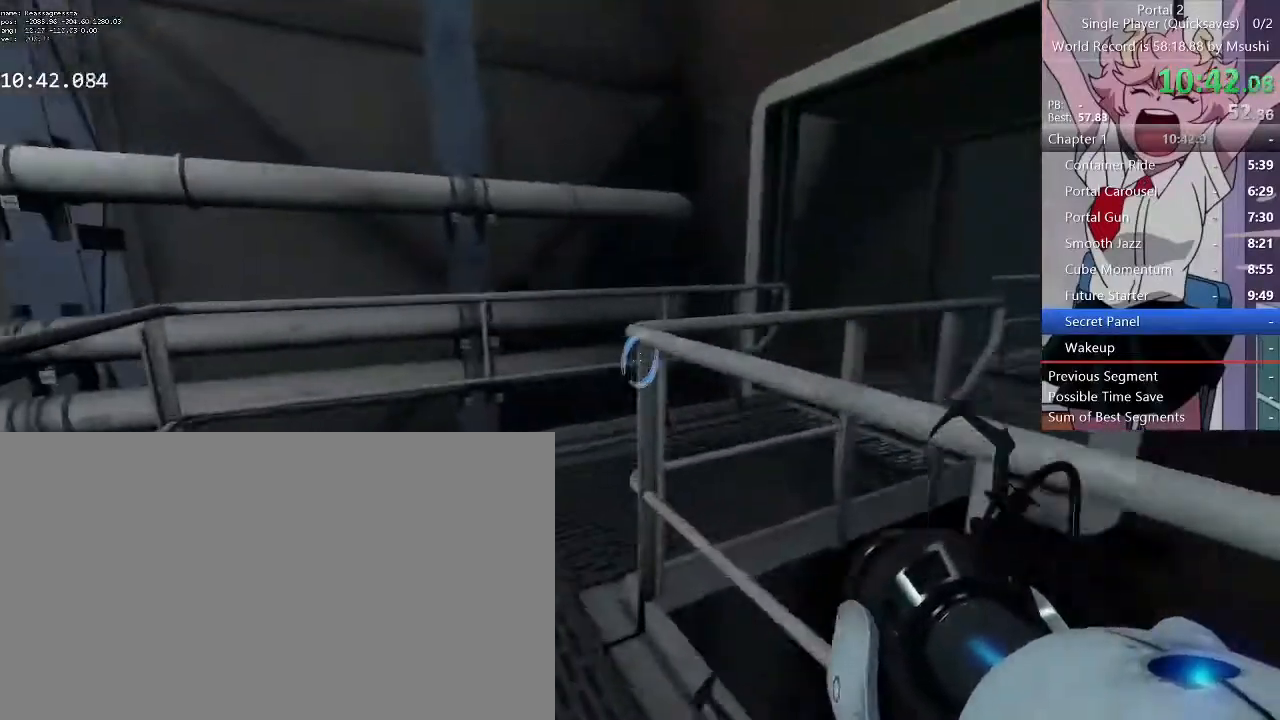
{"keys": ["d", "w"], "mouse": [], "events": [[233, "a", "up"], [333, "d", "down"]]}
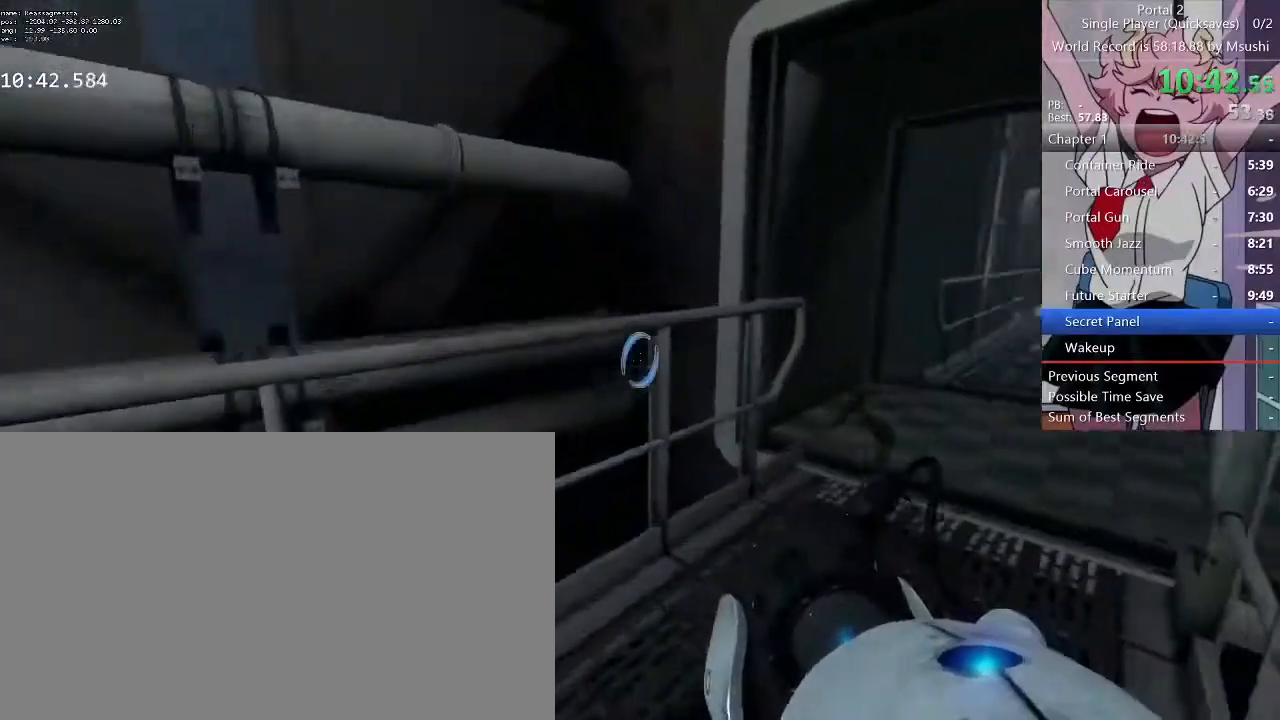
{"keys": ["d"], "mouse": [], "events": [[67, "d", "up"], [300, "a", "down"], [400, "a", "up"], [400, "d", "down"], [433, "w", "up"]]}
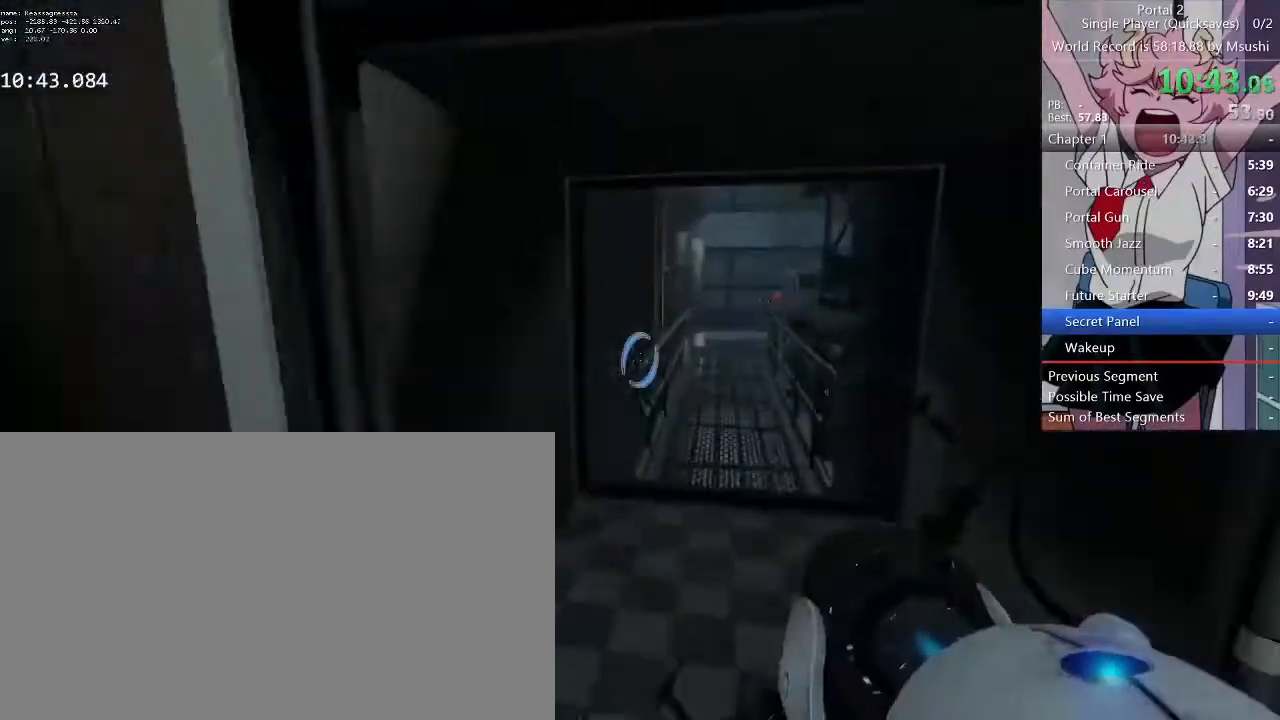
{"keys": ["a"], "mouse": [], "events": [[167, "d", "up"], [400, "a", "down"]]}
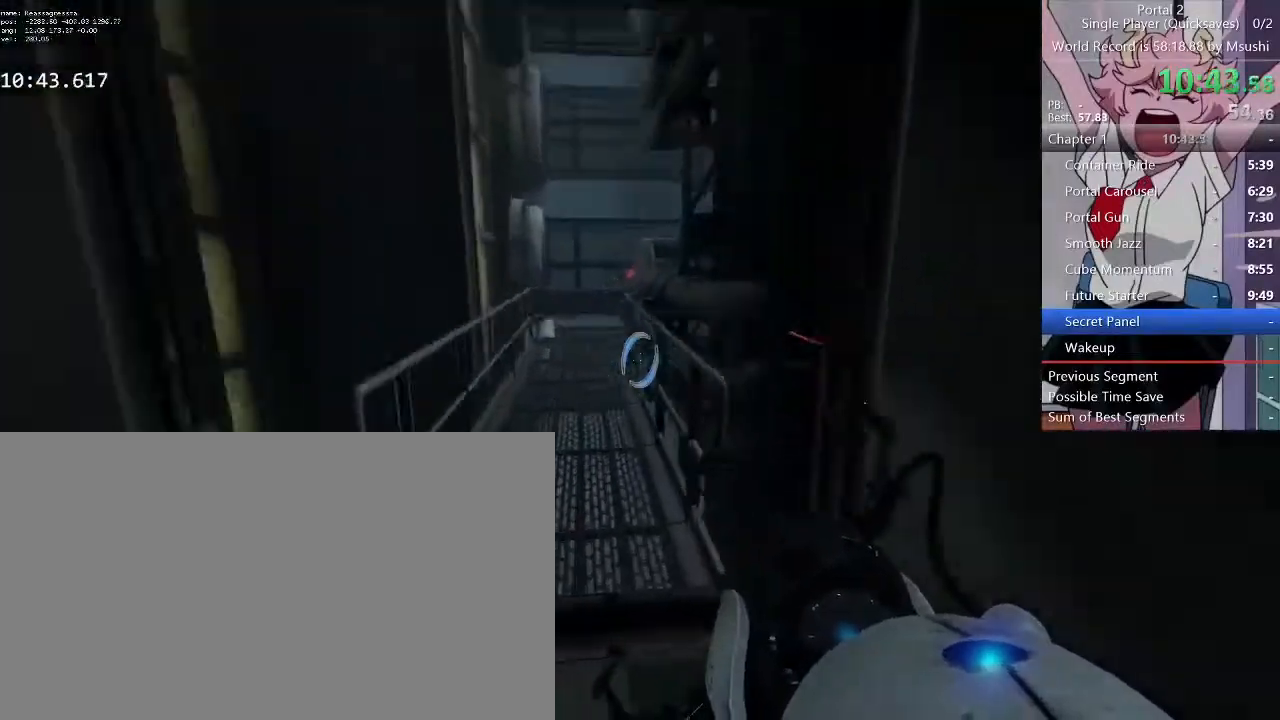
{"keys": ["d"], "mouse": [], "events": [[100, "d", "down"], [200, "a", "up"]]}
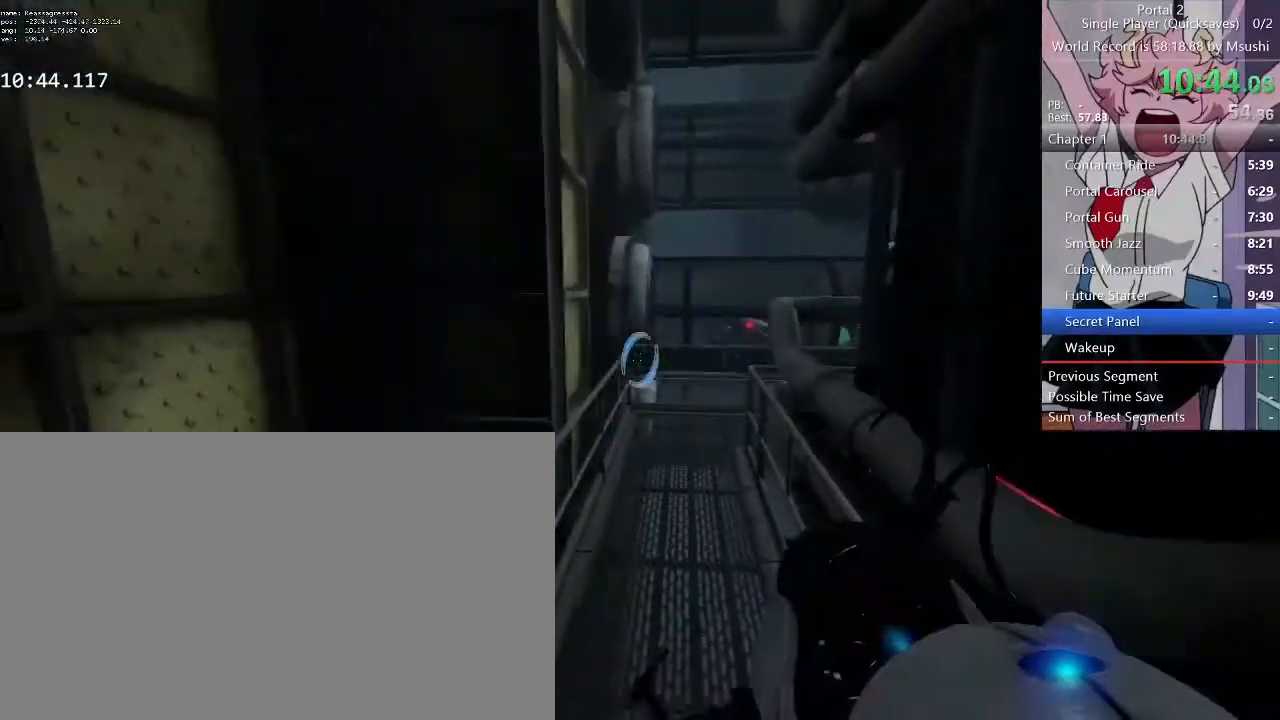
{"keys": ["d"], "mouse": [], "events": [[100, "a", "down"], [100, "d", "up"], [367, "d", "down"], [500, "a", "up"]]}
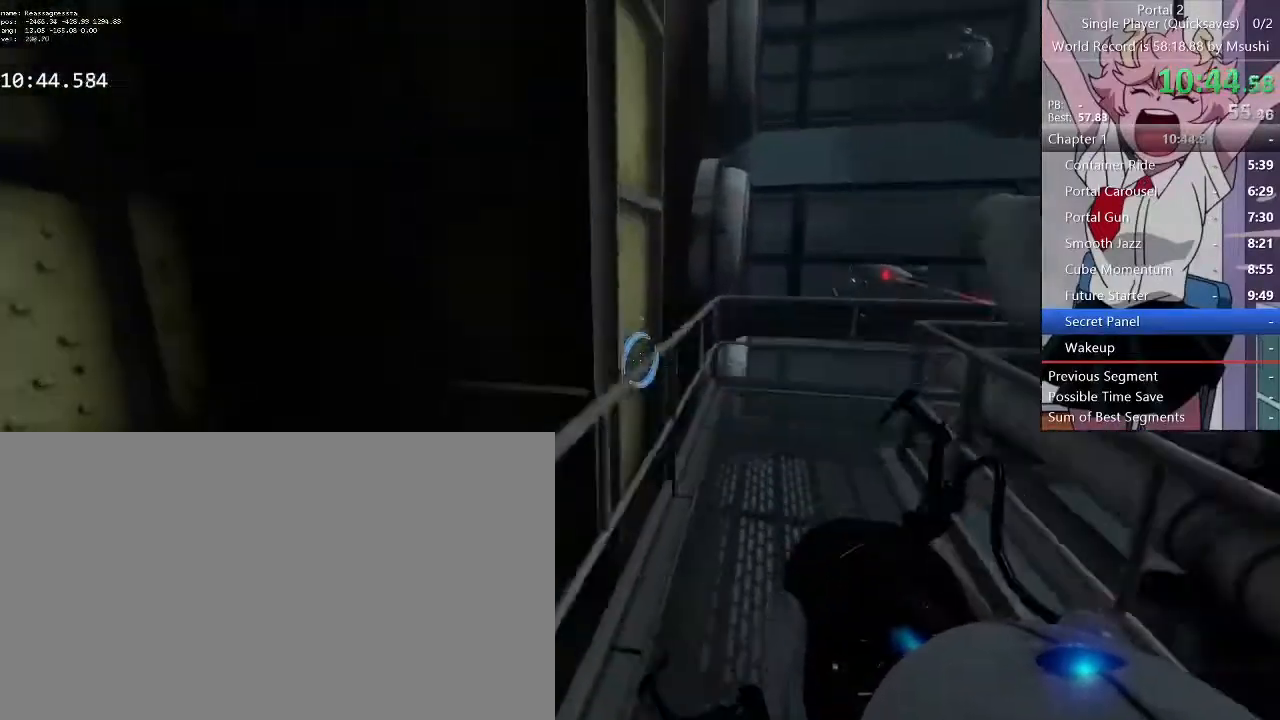
{"keys": ["d", "w"], "mouse": [], "events": [[267, "w", "down"], [300, "d", "up"], [367, "a", "down"], [433, "a", "up"], [500, "d", "down"]]}
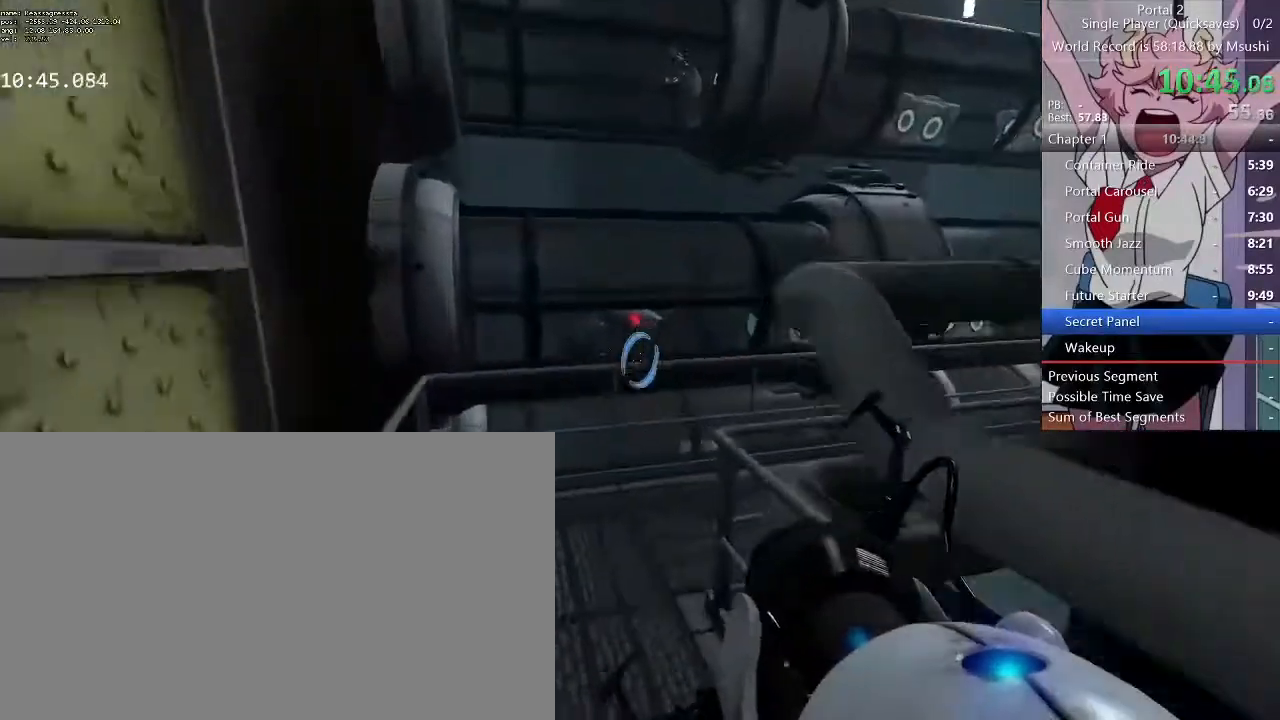
{"keys": ["d", "w"], "mouse": [], "events": [[33, "a", "down"], [33, "d", "up"], [200, "a", "up"], [200, "d", "down"], [233, "a", "down"], [267, "d", "up"], [367, "a", "up"], [367, "d", "down"]]}
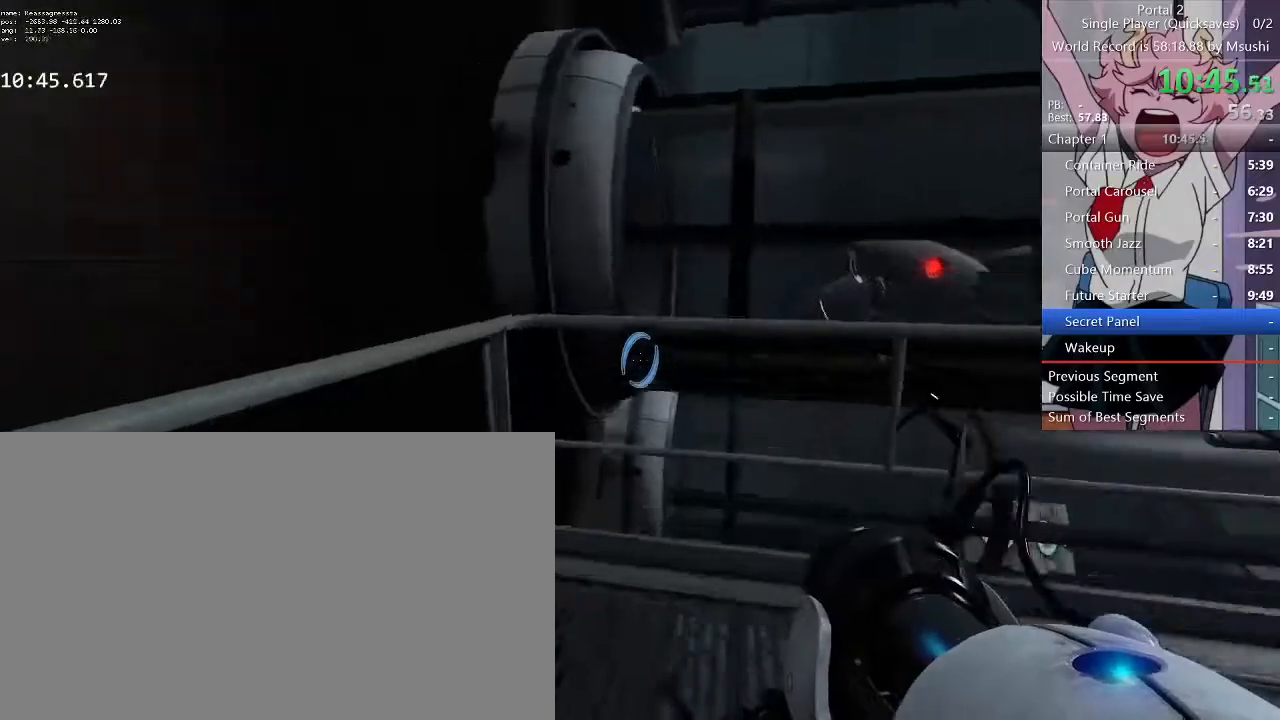
{"keys": ["a", "w"], "mouse": [], "events": [[500, "a", "down"], [500, "d", "up"]]}
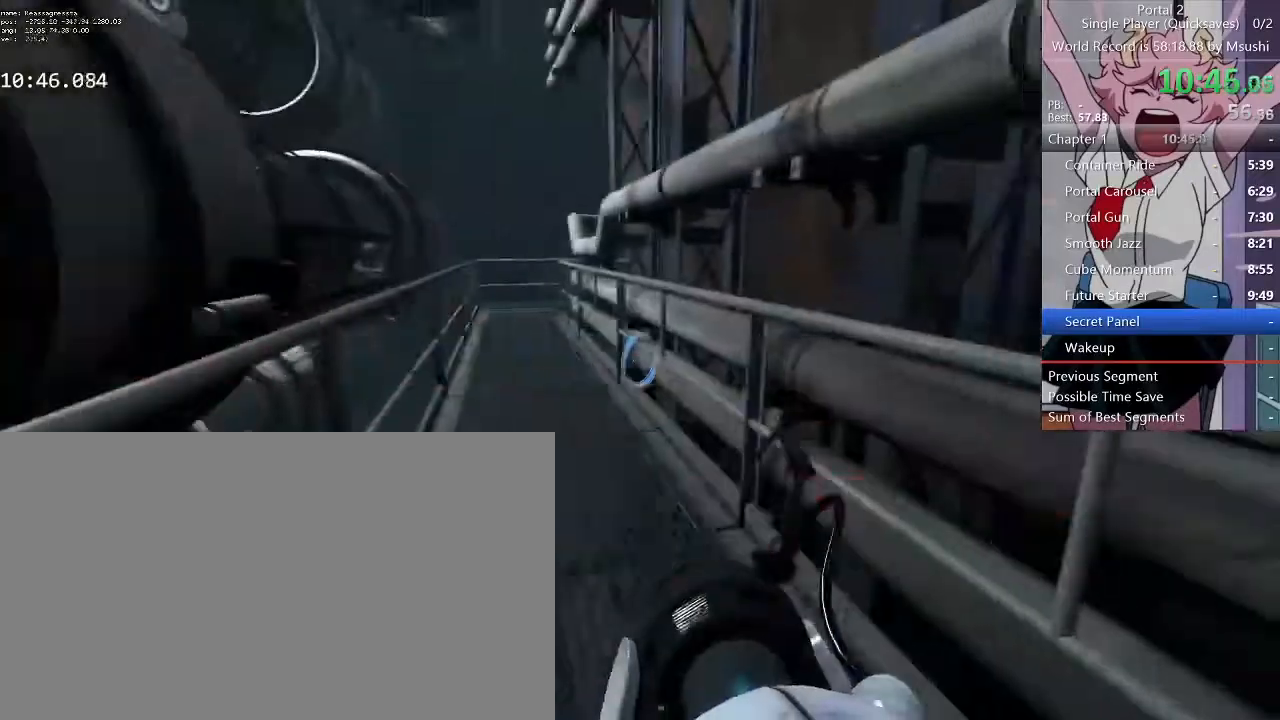
{"keys": ["d"], "mouse": [], "events": [[133, "d", "down"], [200, "a", "up"], [200, "w", "up"]]}
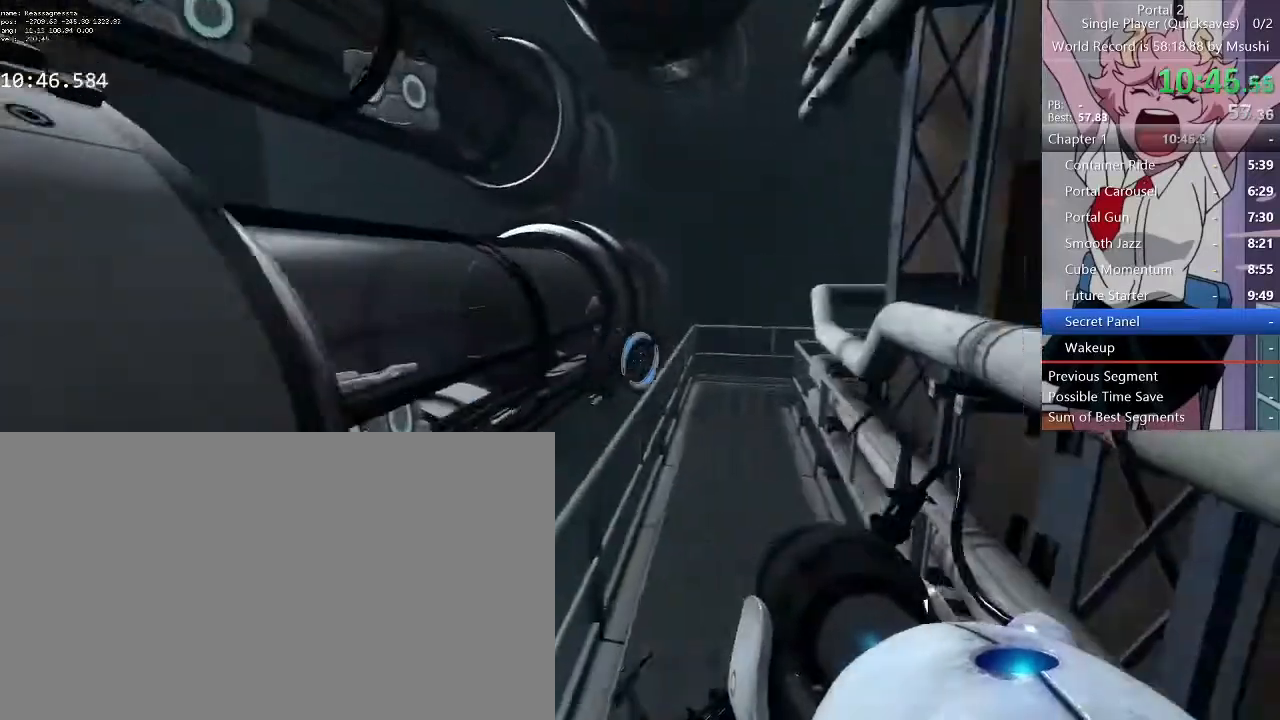
{"keys": ["d"], "mouse": []}
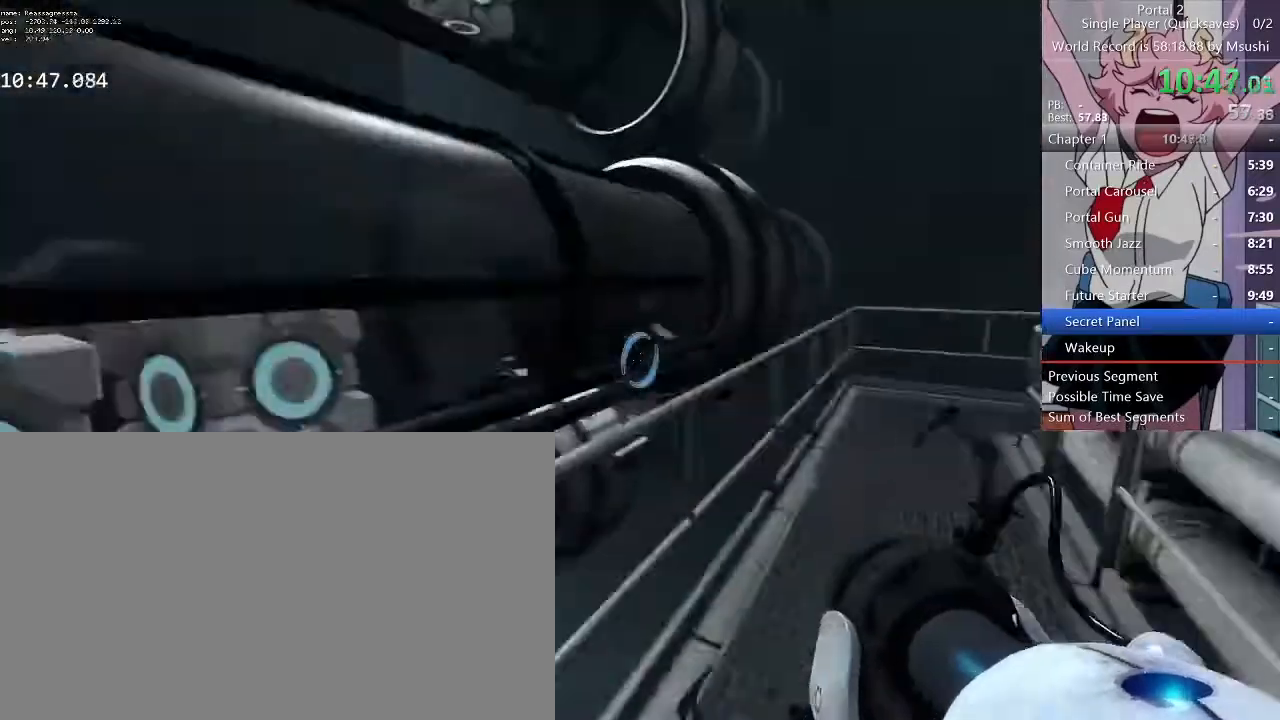
{"keys": ["d"], "mouse": [], "events": []}
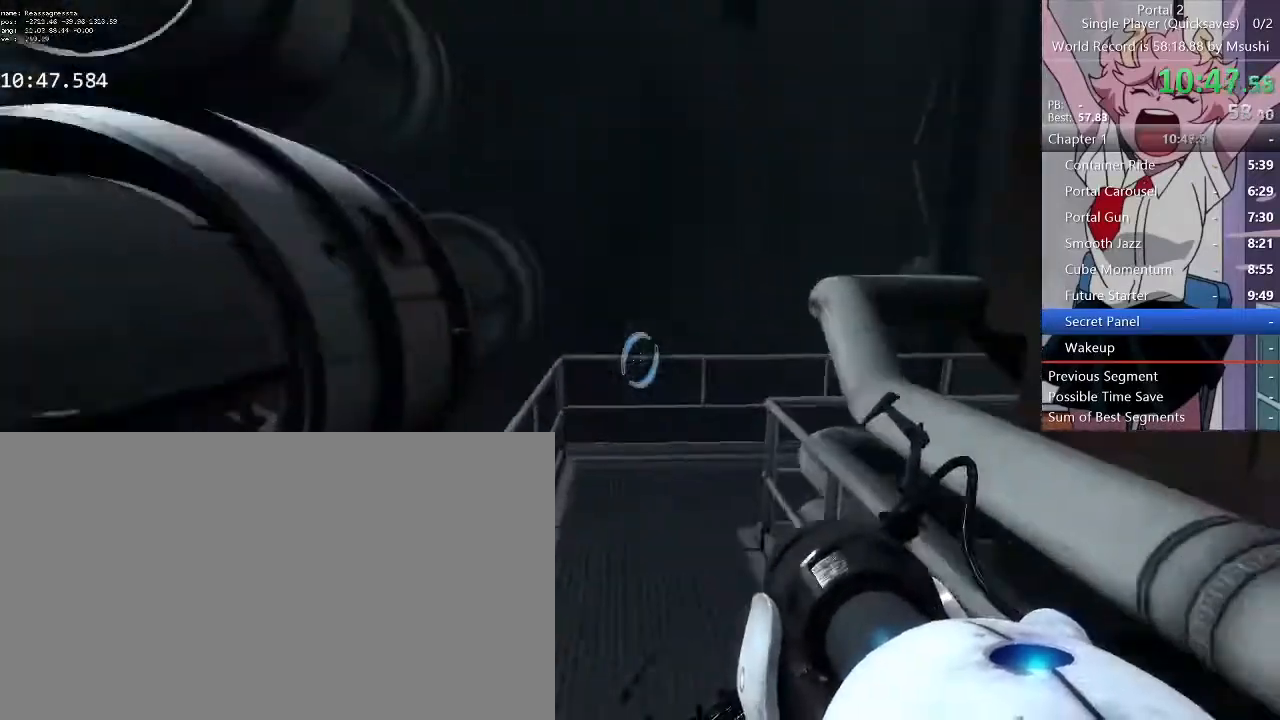
{"keys": ["d"], "mouse": []}
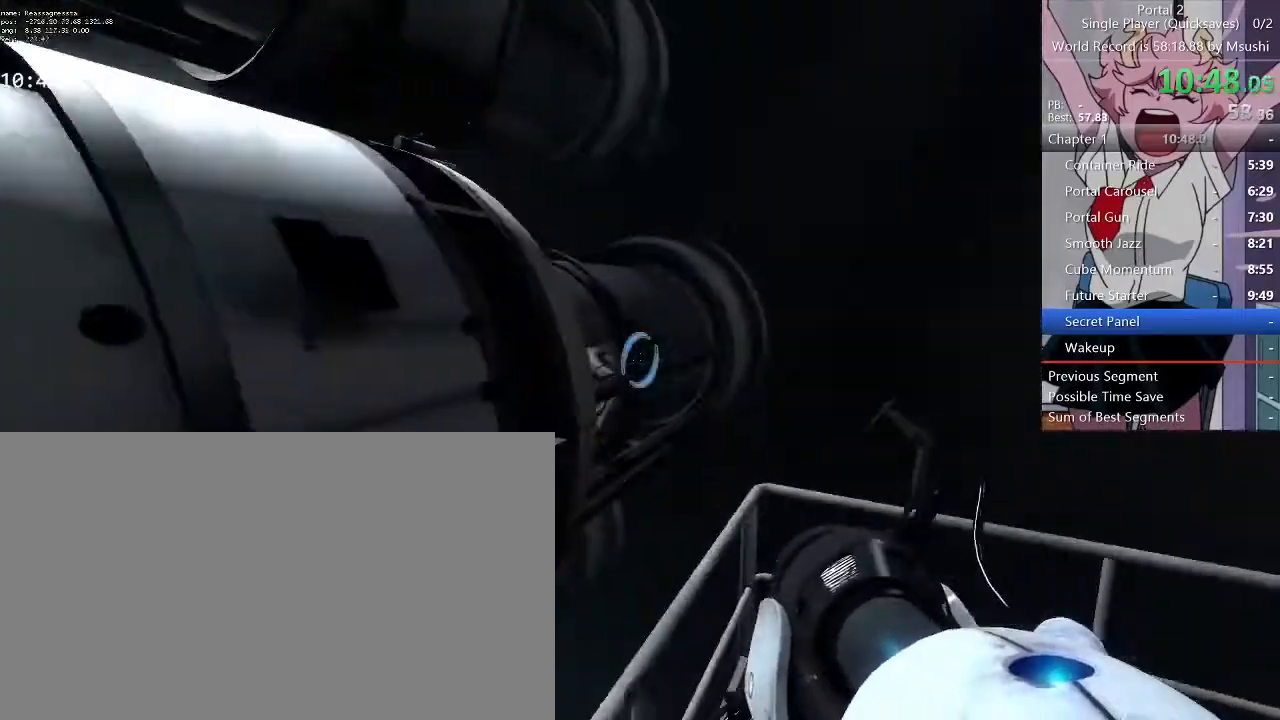
{"keys": ["w"], "mouse": [], "events": [[333, "w", "down"], [400, "a", "down"], [400, "d", "up"], [500, "a", "up"]]}
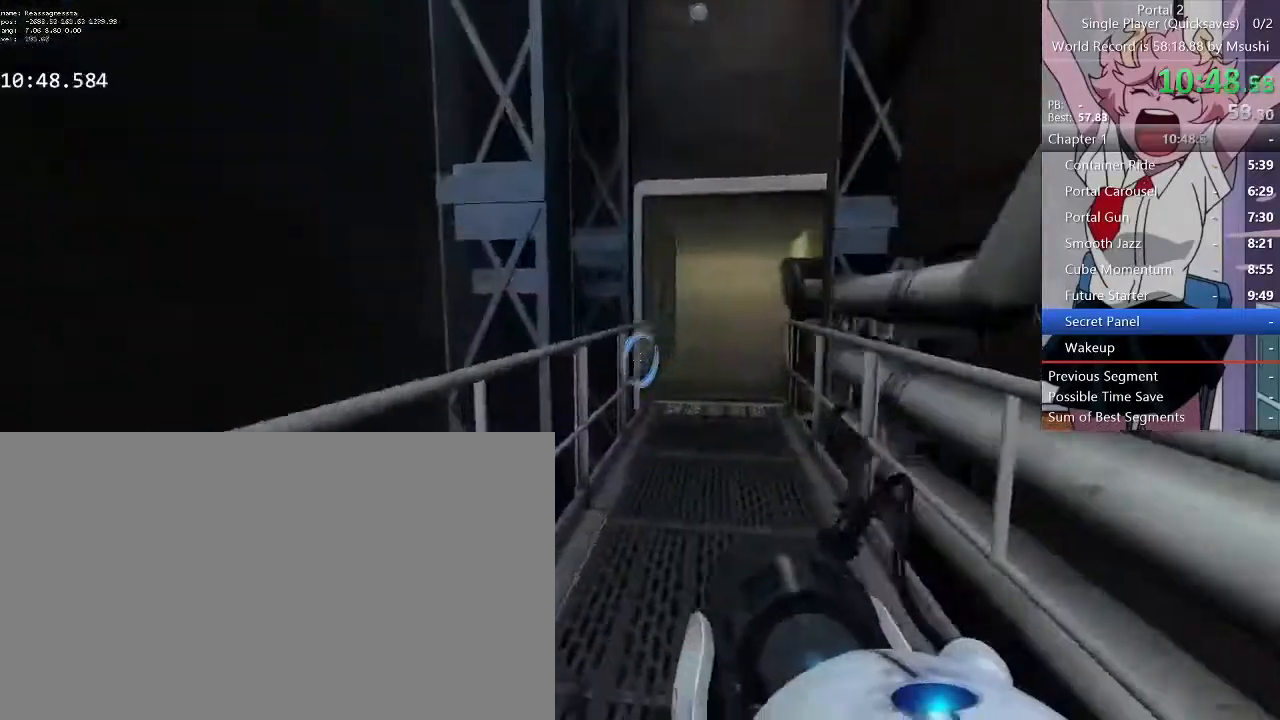
{"keys": ["d"], "mouse": [], "events": [[67, "d", "down"], [167, "a", "down"], [167, "d", "up"], [300, "d", "down"], [300, "w", "up"], [333, "a", "up"]]}
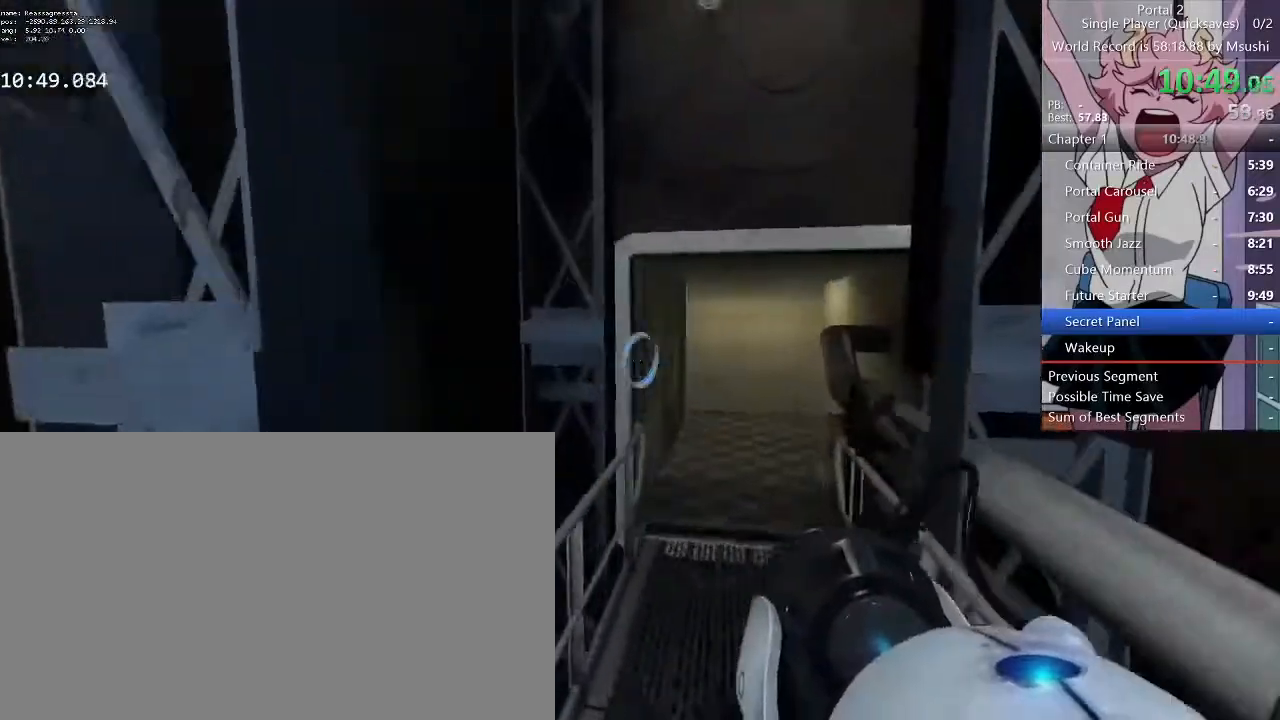
{"keys": ["a", "d"], "mouse": [], "events": [[167, "a", "down"], [167, "d", "up"], [433, "d", "down"]]}
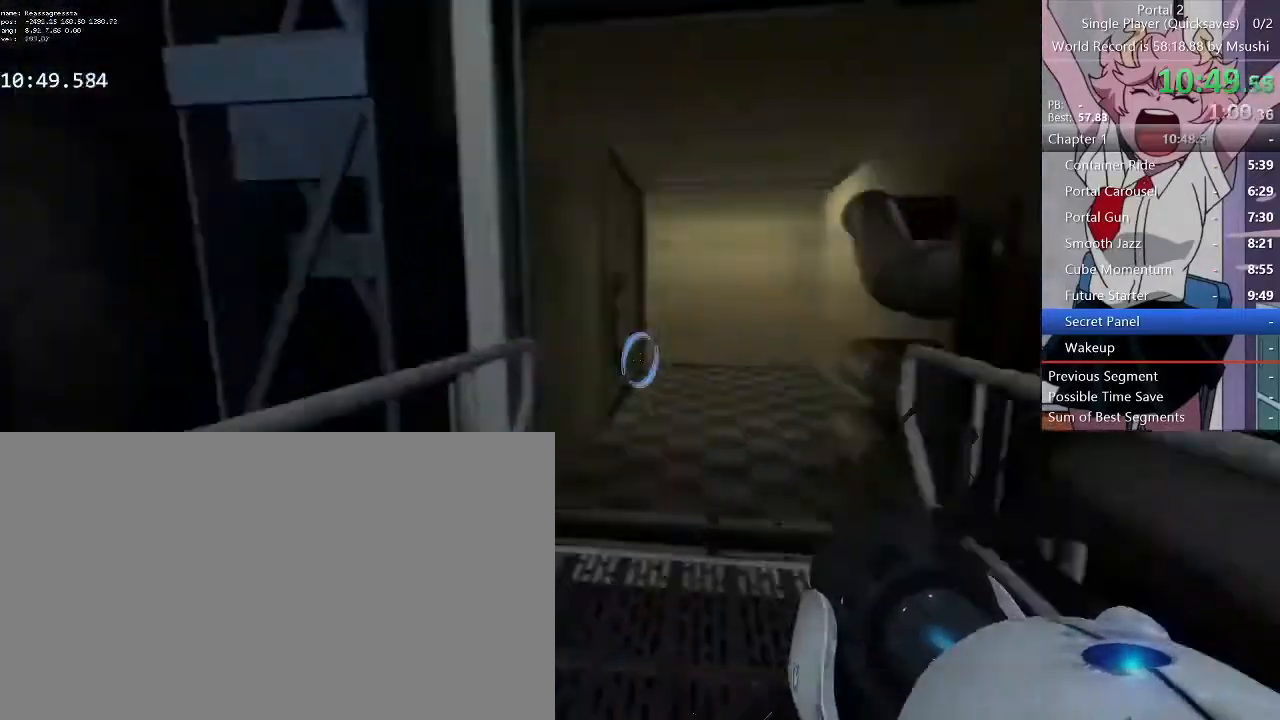
{"keys": ["d", "w"], "mouse": [], "events": [[33, "a", "up"], [367, "w", "down"], [467, "a", "down"], [500, "a", "up"]]}
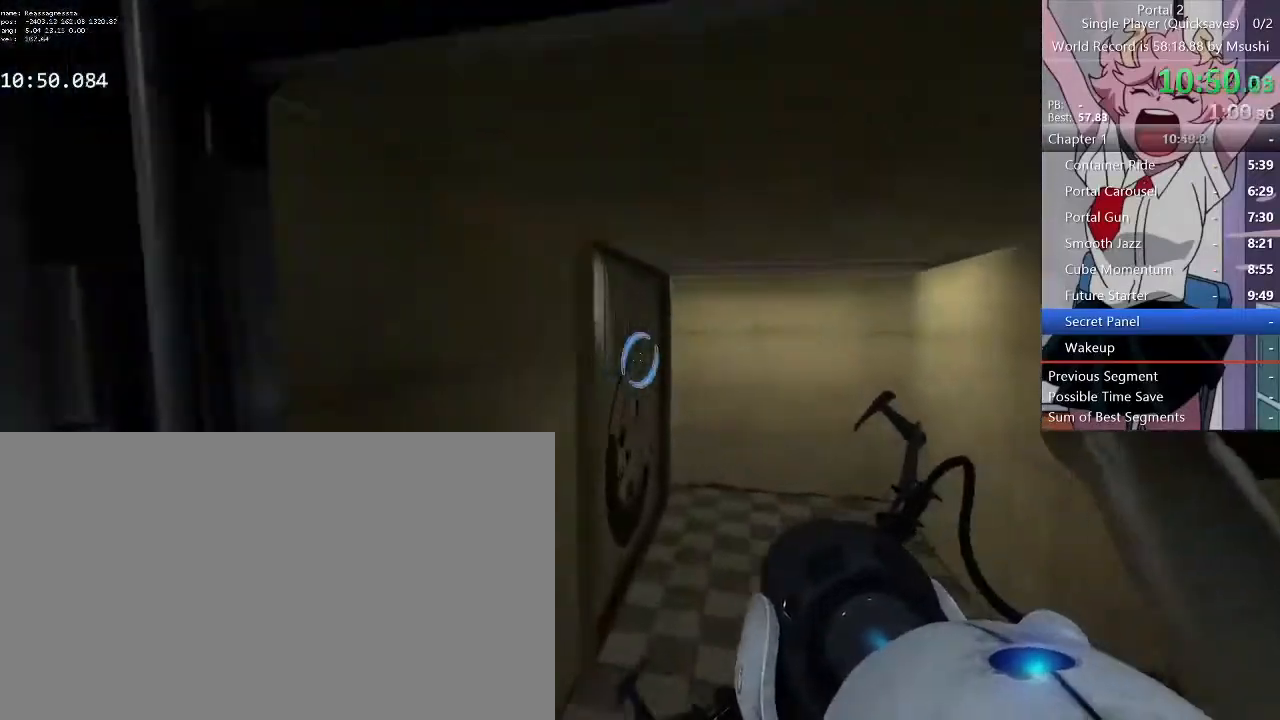
{"keys": ["a", "d", "w"], "mouse": [], "events": [[200, "d", "up"], [300, "d", "down"], [467, "a", "down"]]}
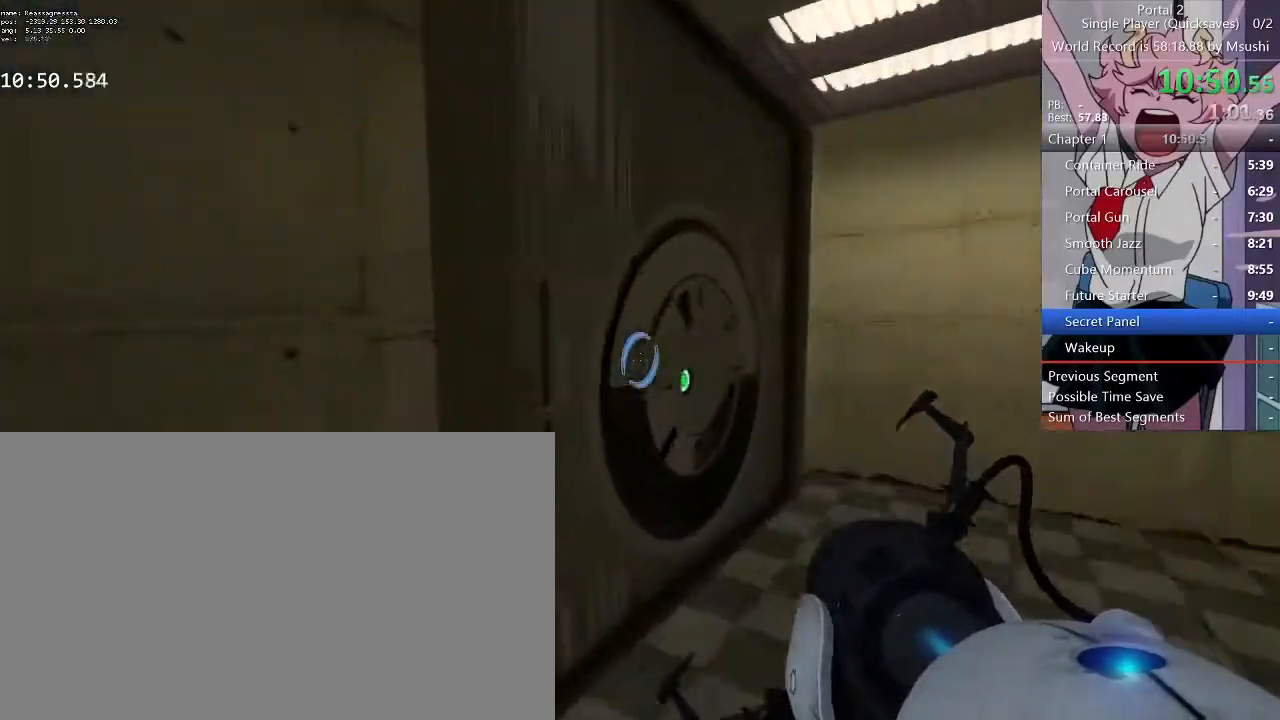
{"keys": [], "mouse": [], "events": [[33, "a", "up"], [267, "w", "up"], [300, "d", "up"], [467, "s", "down"], [500, "s", "up"]]}
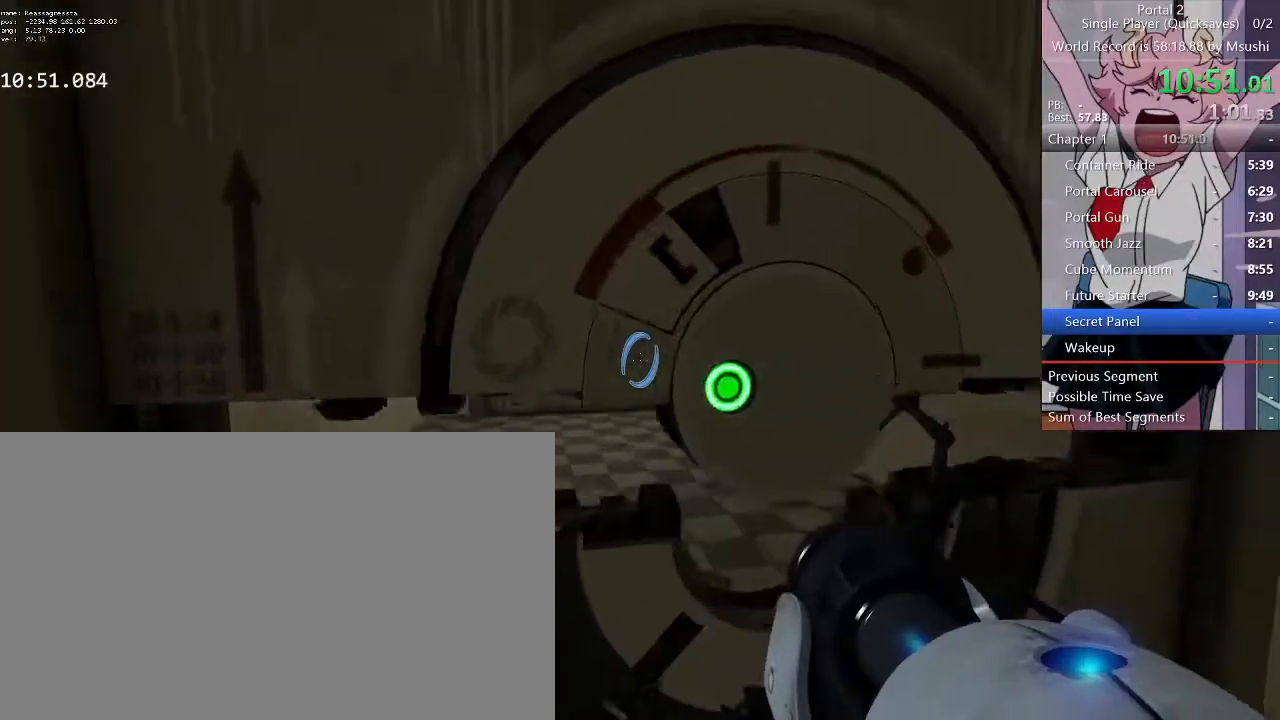
{"keys": [], "mouse": [], "events": []}
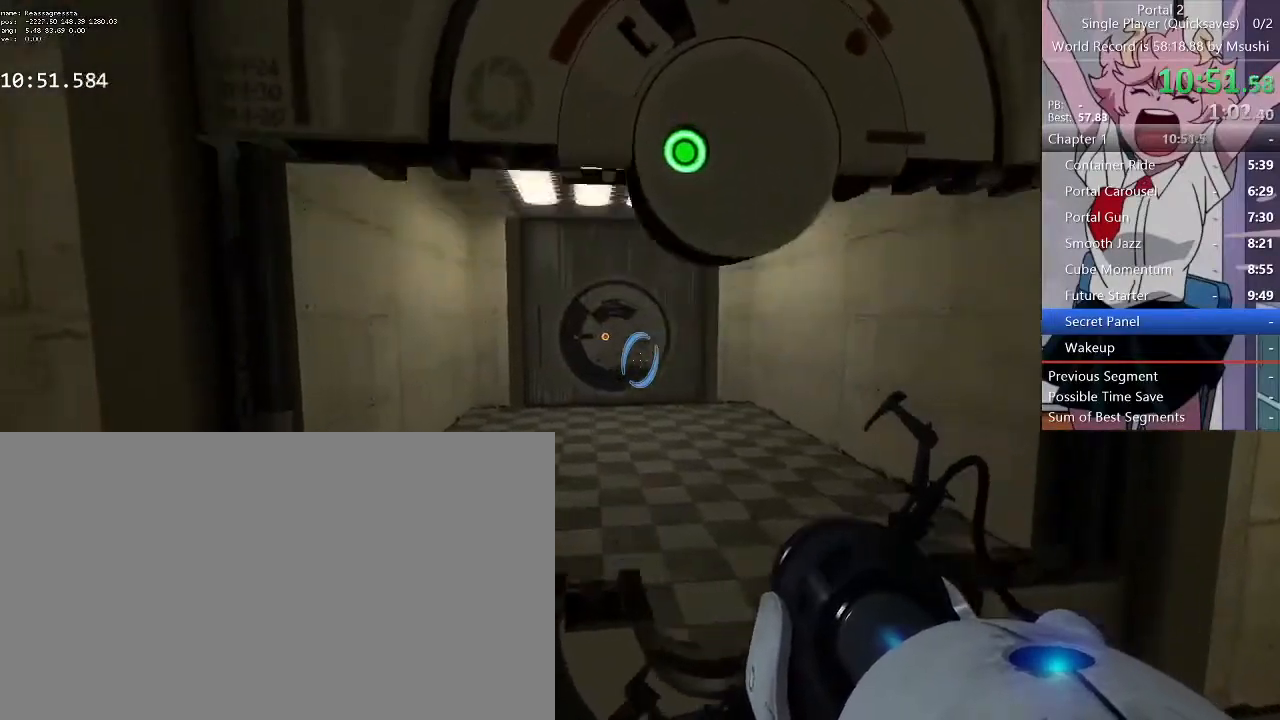
{"keys": ["a", "w"], "mouse": [], "events": [[33, "w", "down"], [233, "a", "down"], [333, "a", "up"], [333, "d", "down"], [433, "a", "down"], [433, "d", "up"]]}
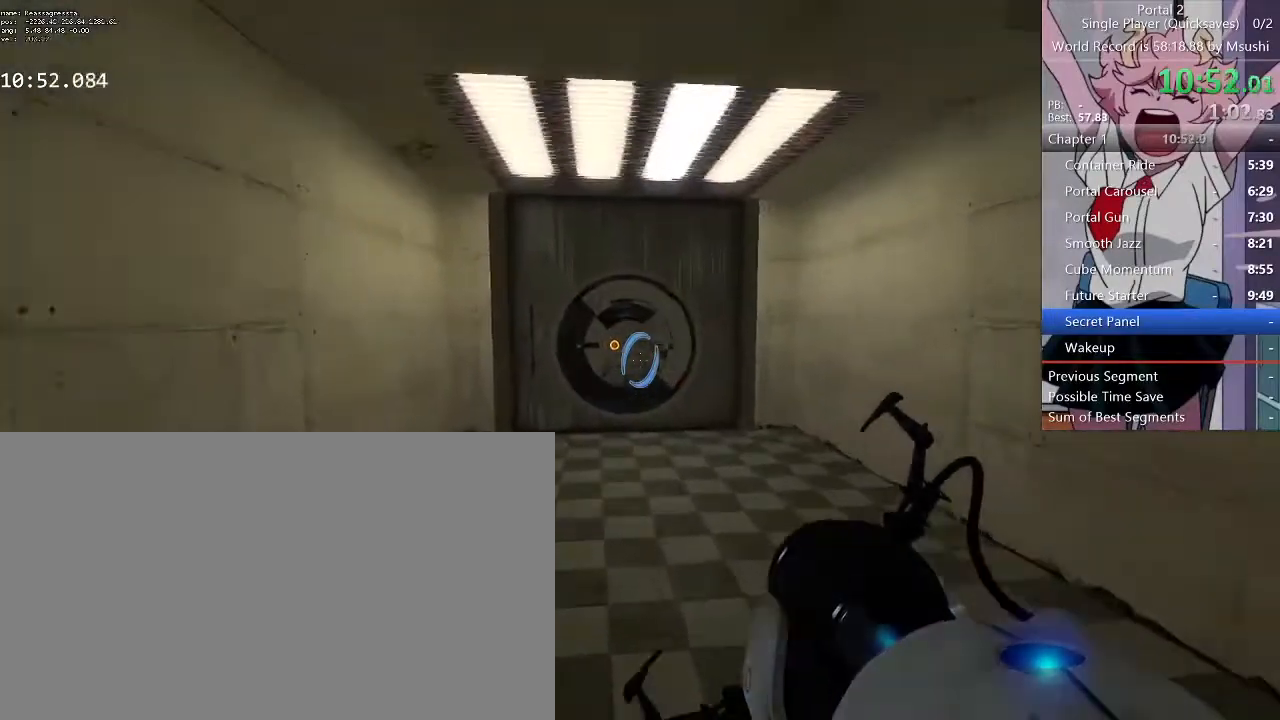
{"keys": [], "mouse": [], "events": [[33, "a", "up"], [33, "d", "down"], [133, "a", "down"], [133, "d", "up"], [200, "a", "up"], [200, "d", "down"], [300, "a", "down"], [300, "d", "up"], [400, "a", "up"], [400, "d", "down"], [500, "d", "up"], [500, "w", "up"]]}